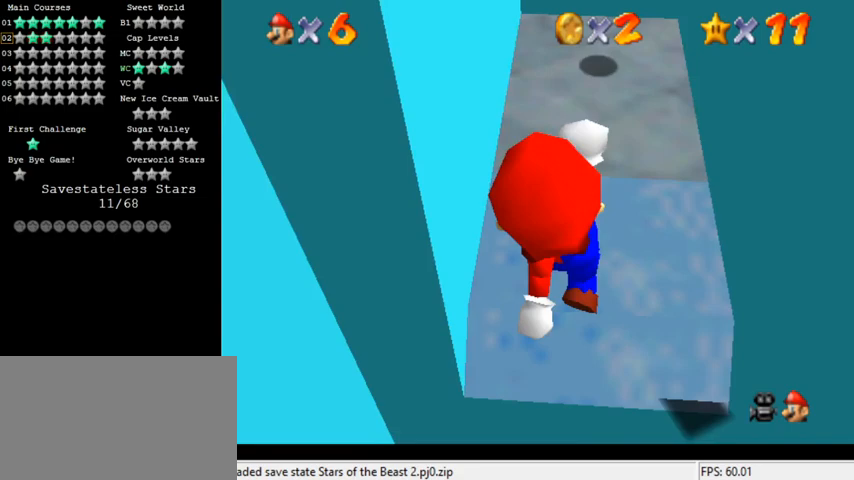
Gameplay with keyboard; each line is a JSON object with the keys held at the frame after it. "events" lists presses ("down") and releases ("up") of "a", "c", "ctrl", "d", "down", "left", "return", "right", "s", "shift", "up", "w", "x" and "y" between this image and that frame as [ms after this image, input, new state], when the widget could be followed in between. No other keys are recorded. Mouse input is not recorded.
{"keys": ["up"], "events": [[33, "ctrl", "down"], [33, "up", "down"], [167, "ctrl", "up"]]}
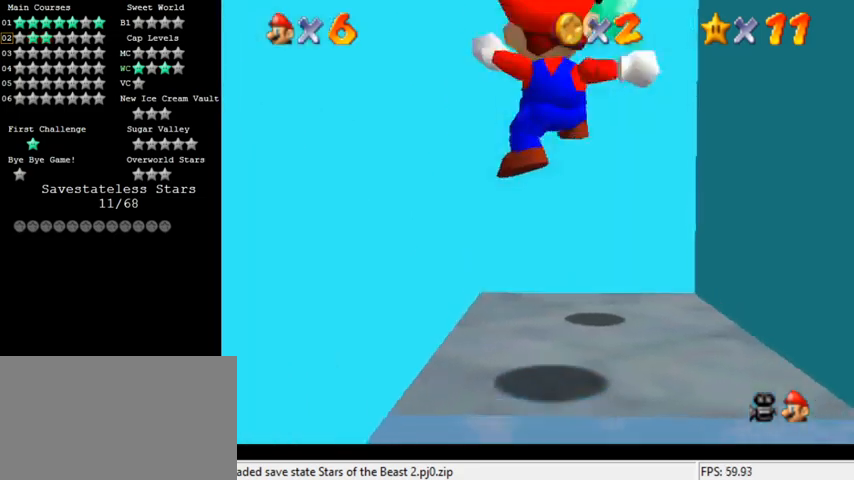
{"keys": ["up"], "events": [[33, "c", "down"], [33, "right", "down"], [133, "c", "up"], [133, "right", "up"], [133, "up", "up"], [300, "up", "down"], [400, "shift", "down"], [500, "shift", "up"]]}
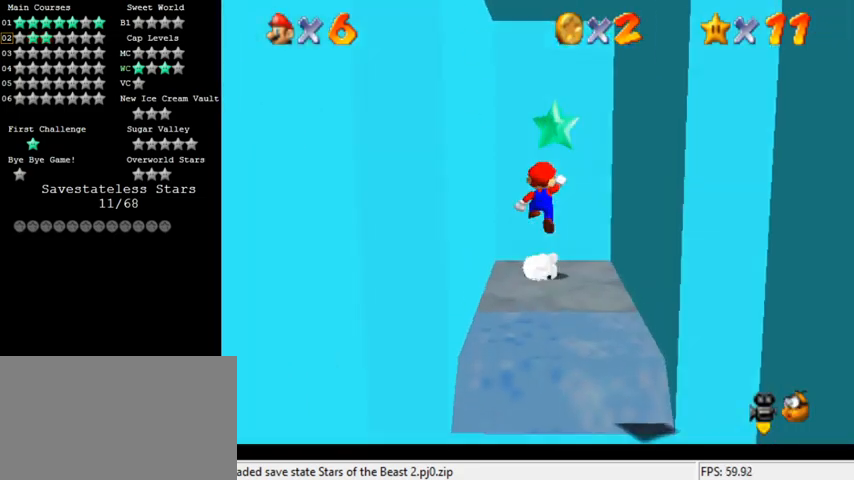
{"keys": [], "events": [[33, "right", "down"], [33, "y", "down"], [67, "shift", "down"], [100, "up", "up"], [167, "right", "up"], [167, "shift", "up"], [167, "y", "up"]]}
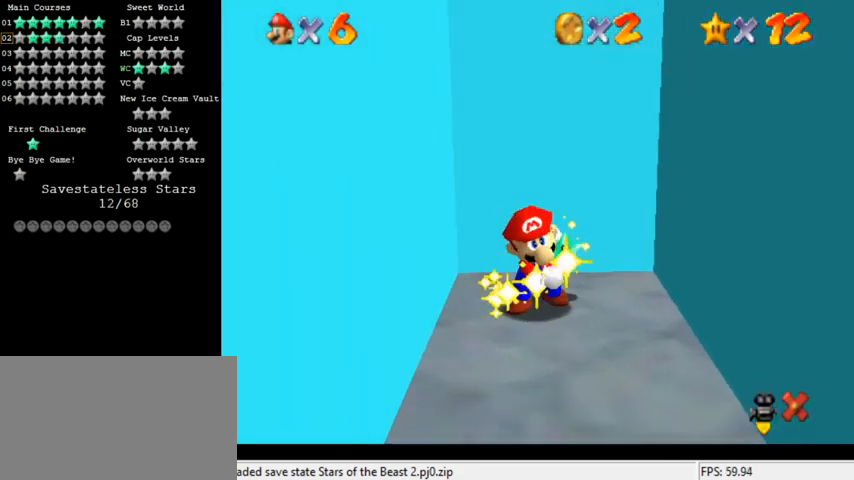
{"keys": [], "events": []}
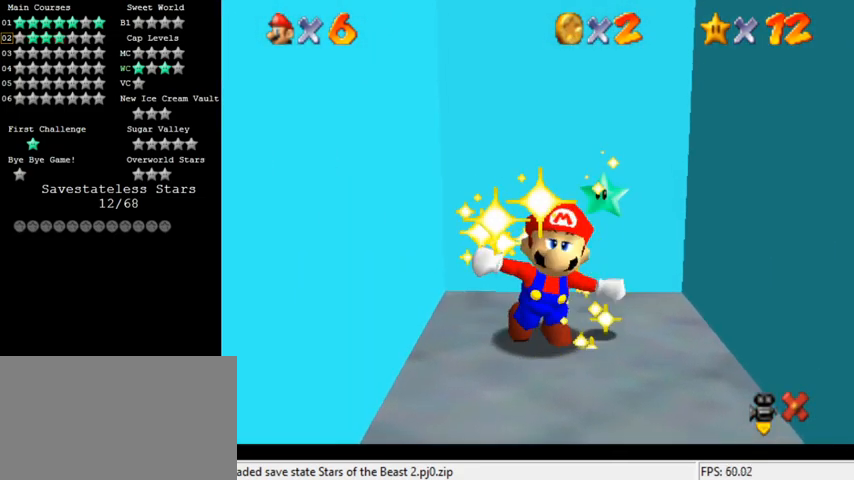
{"keys": [], "events": []}
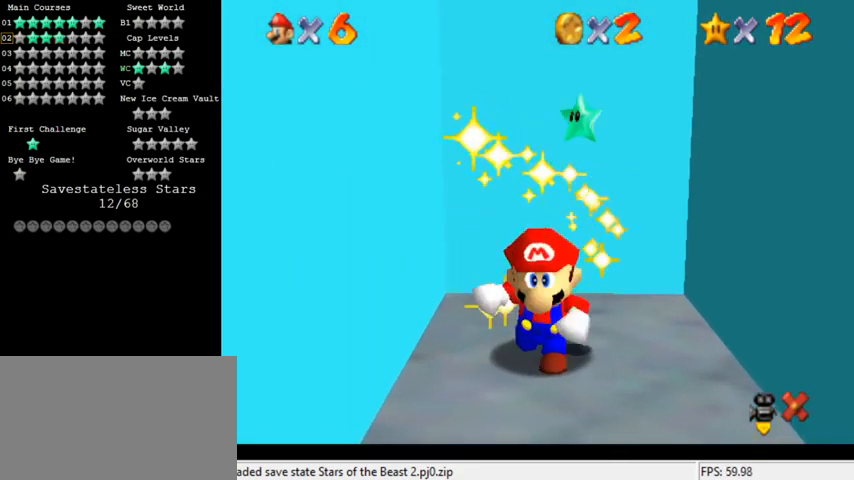
{"keys": [], "events": []}
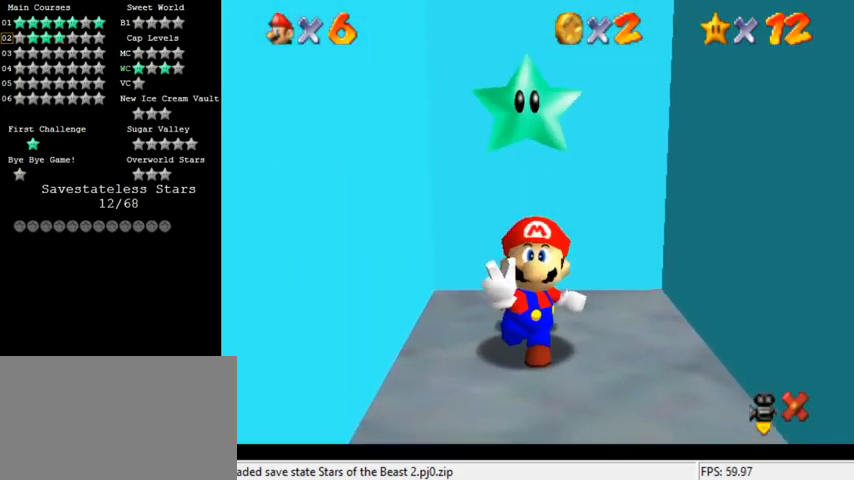
{"keys": [], "events": []}
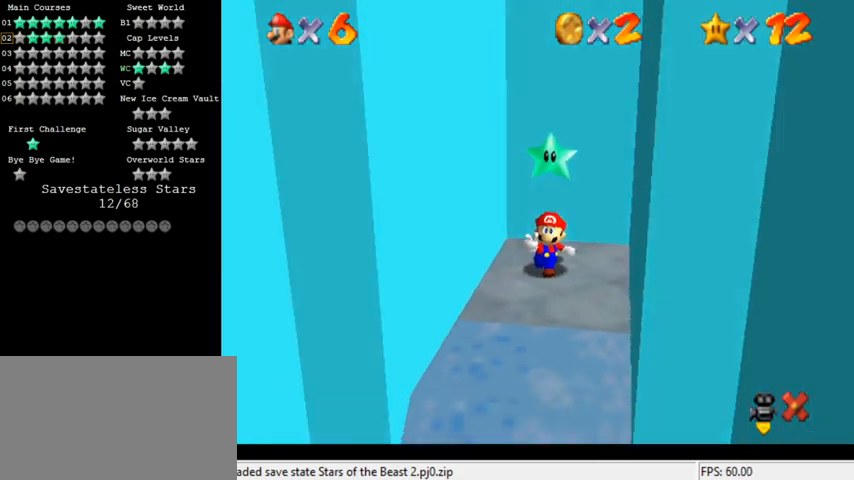
{"keys": [], "events": []}
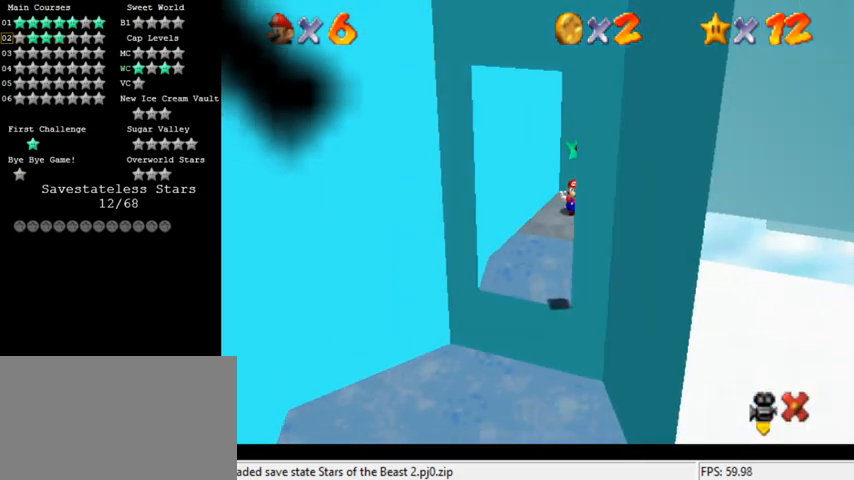
{"keys": [], "events": []}
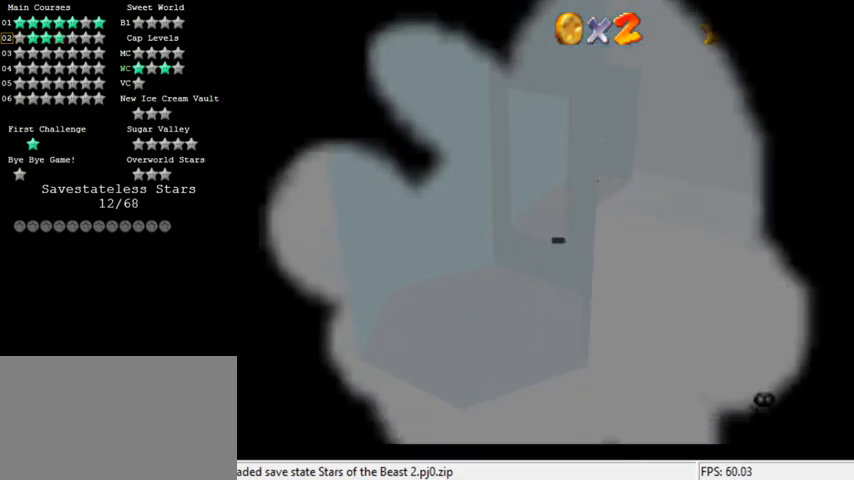
{"keys": [], "events": []}
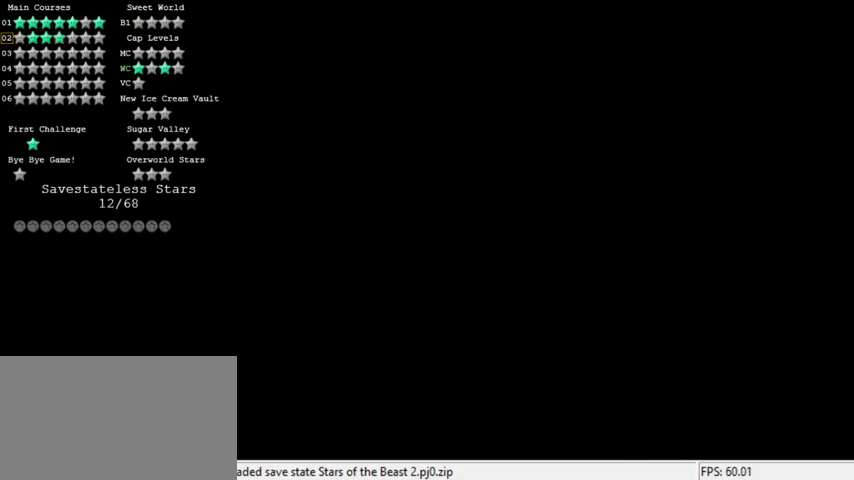
{"keys": [], "events": []}
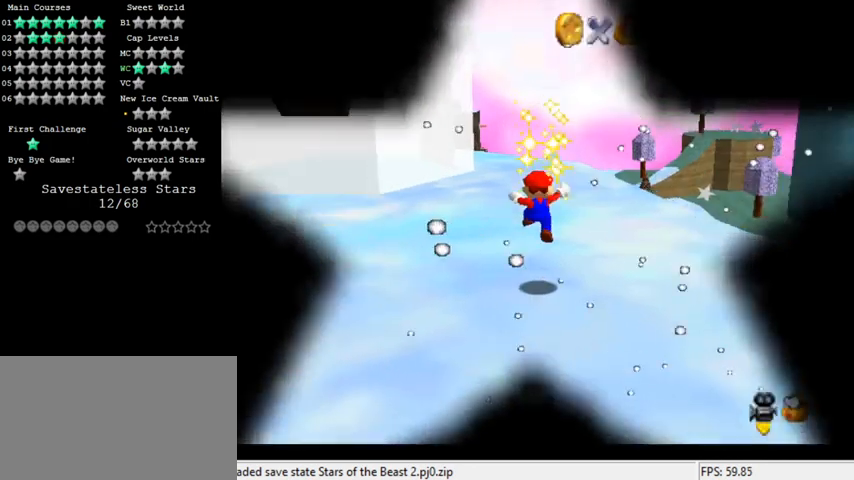
{"keys": [], "events": [[333, "c", "down"], [400, "c", "up"]]}
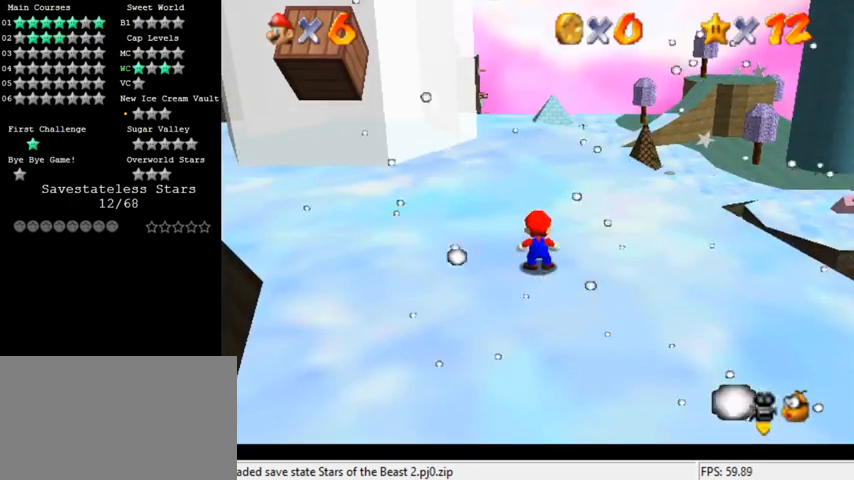
{"keys": [], "events": []}
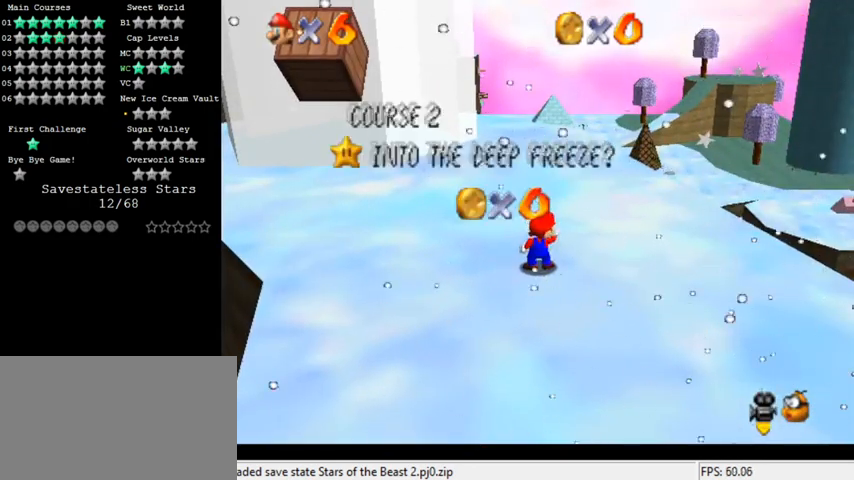
{"keys": [], "events": [[233, "return", "down"], [333, "return", "up"]]}
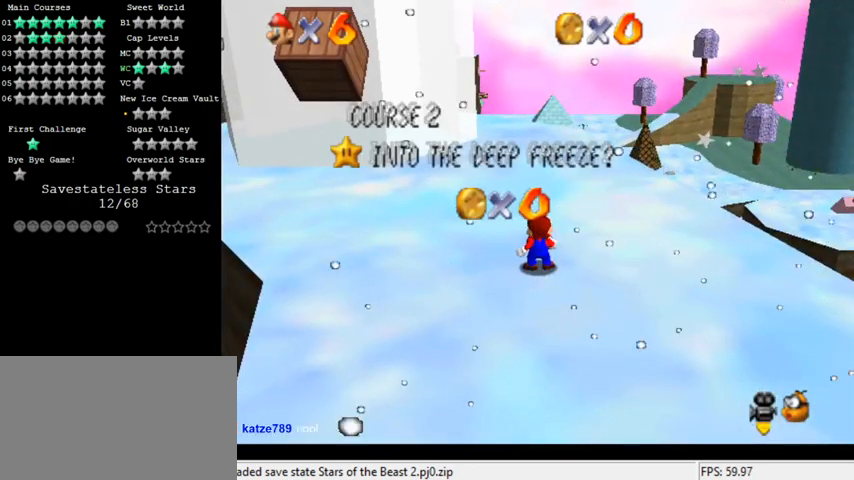
{"keys": [], "events": []}
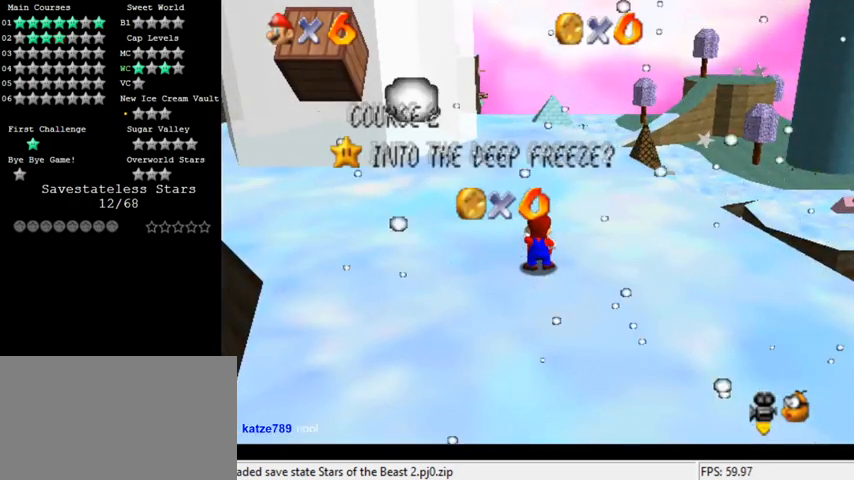
{"keys": [], "events": [[400, "s", "down"], [500, "s", "up"]]}
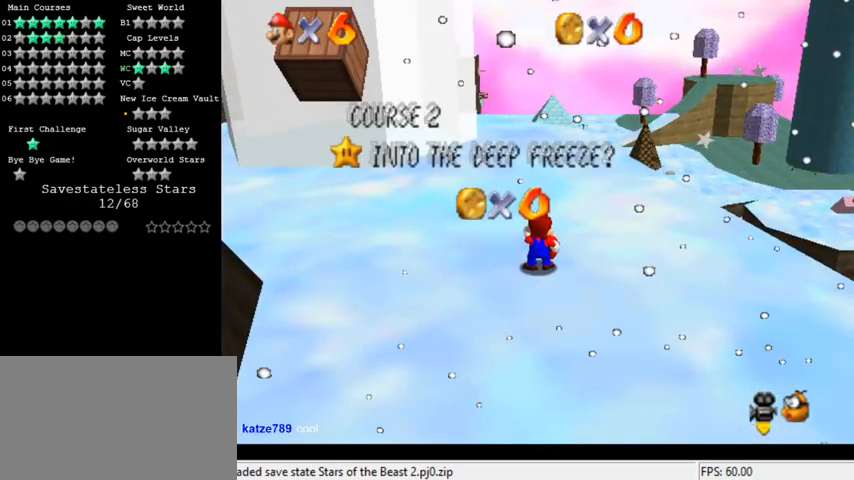
{"keys": [], "events": []}
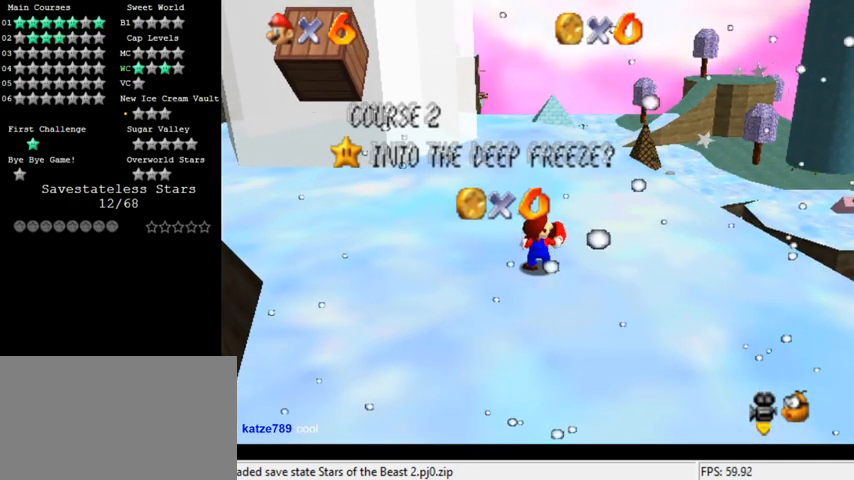
{"keys": ["s"], "events": [[467, "s", "down"]]}
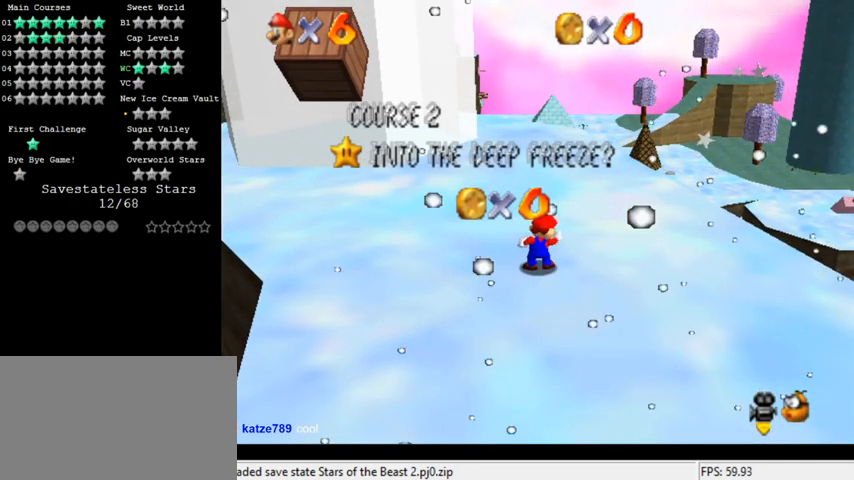
{"keys": [], "events": [[133, "s", "up"], [233, "a", "down"], [367, "a", "up"]]}
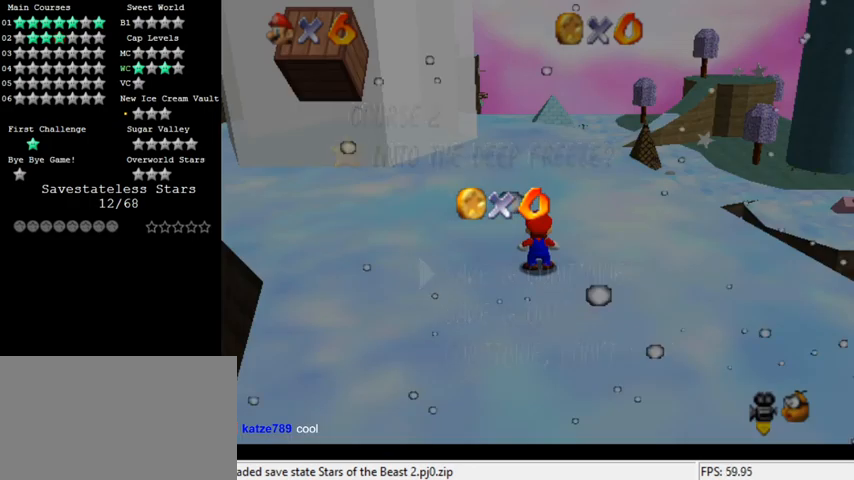
{"keys": [], "events": []}
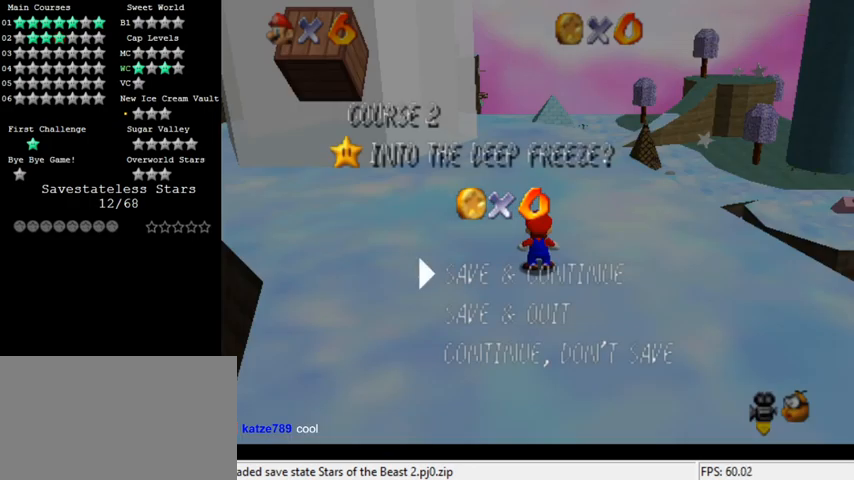
{"keys": [], "events": []}
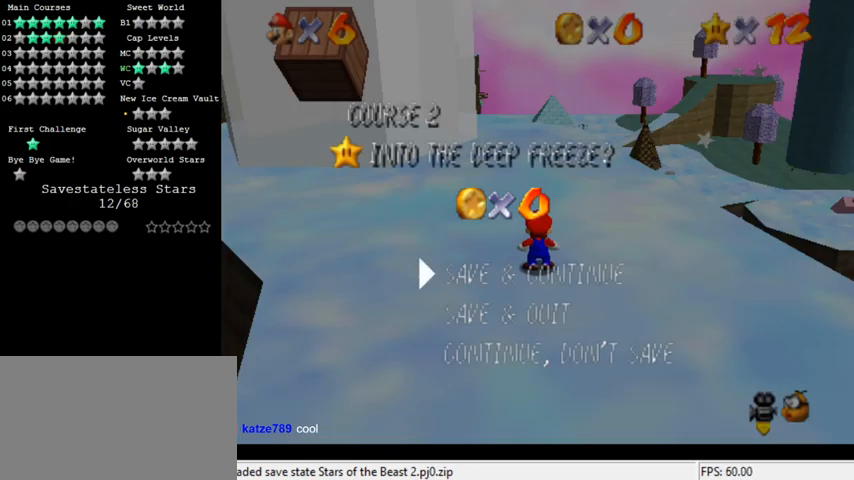
{"keys": [], "events": []}
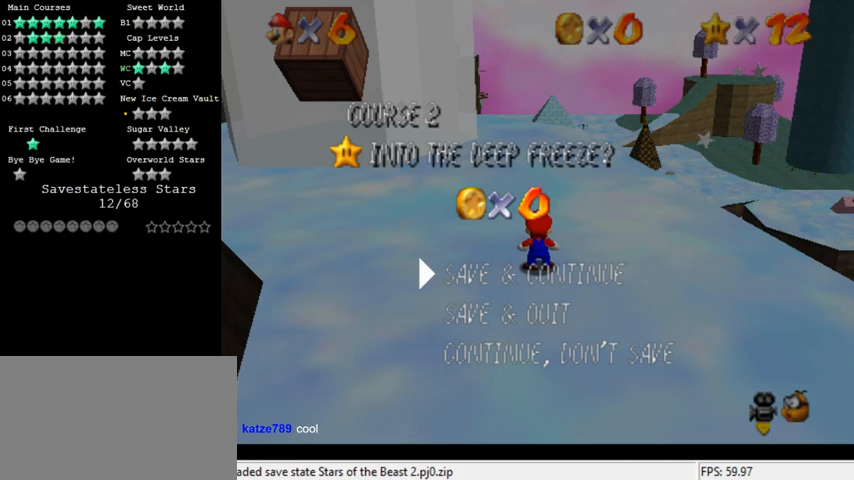
{"keys": [], "events": [[233, "w", "down"], [300, "w", "up"], [333, "return", "down"], [400, "return", "up"]]}
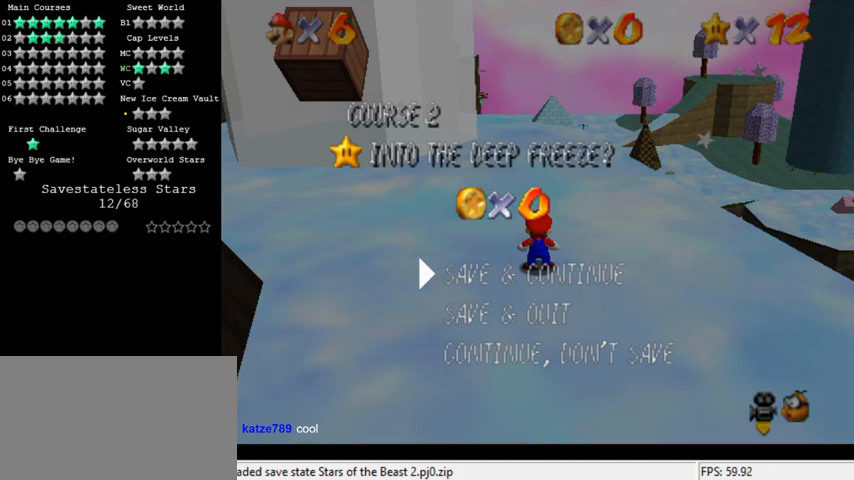
{"keys": [], "events": []}
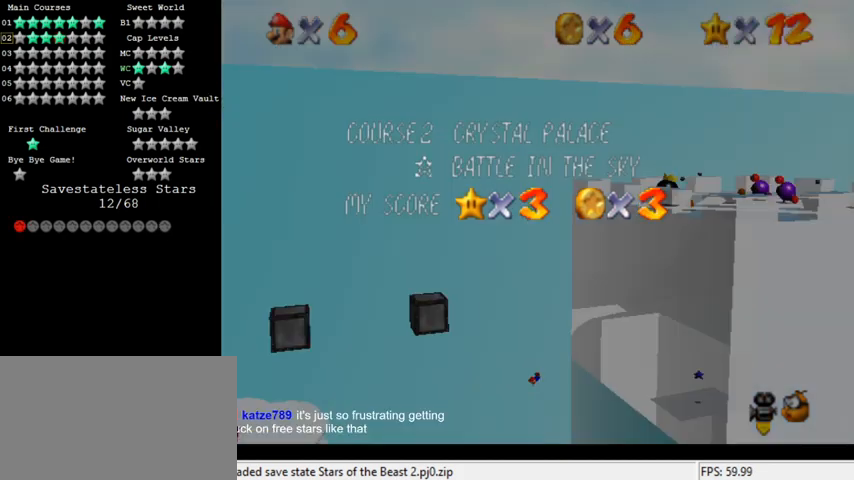
{"keys": [], "events": []}
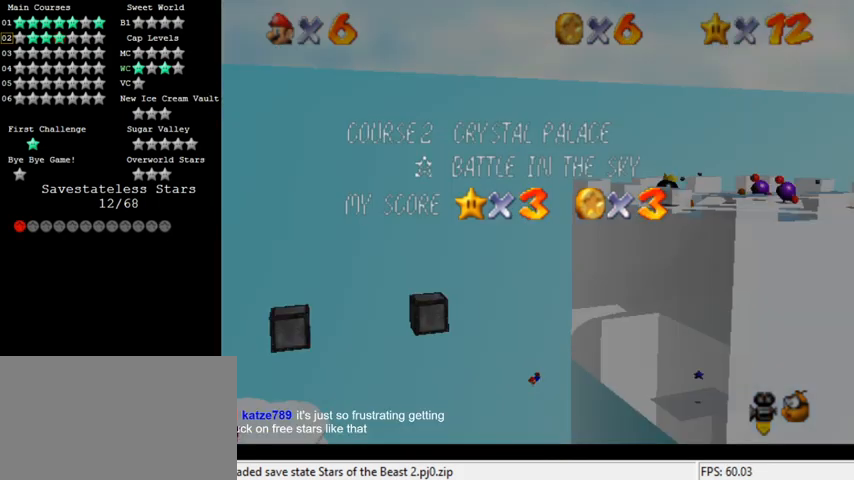
{"keys": [], "events": []}
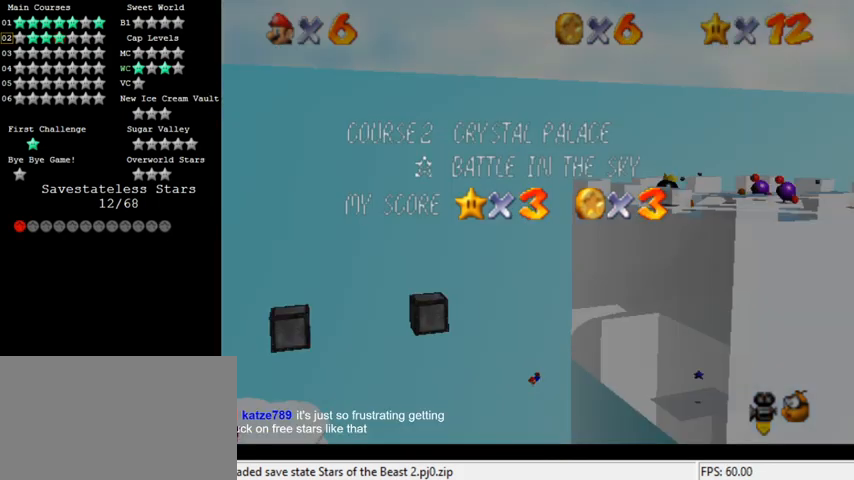
{"keys": [], "events": []}
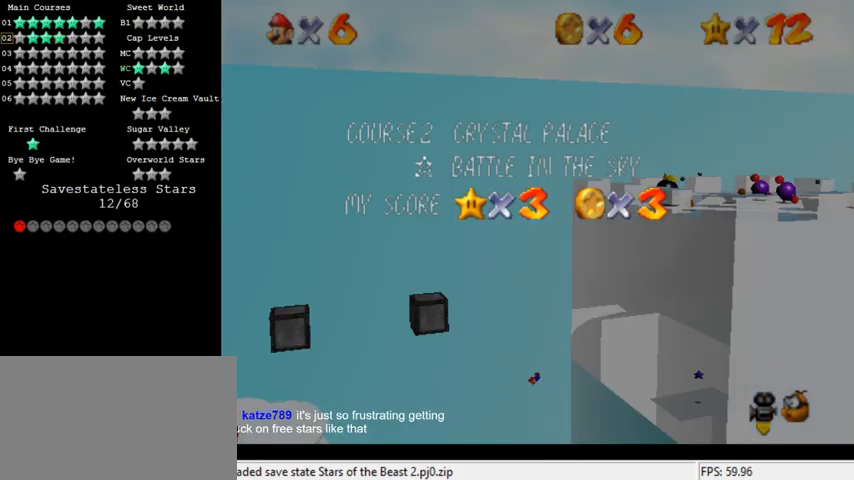
{"keys": [], "events": []}
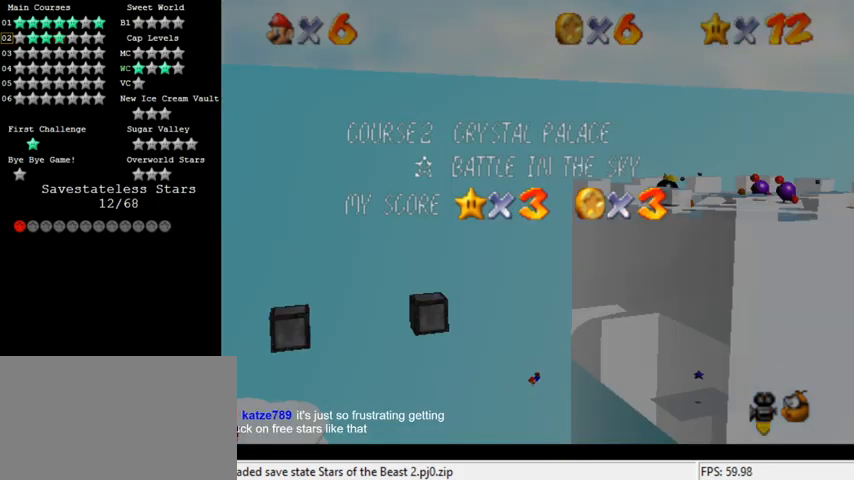
{"keys": [], "events": []}